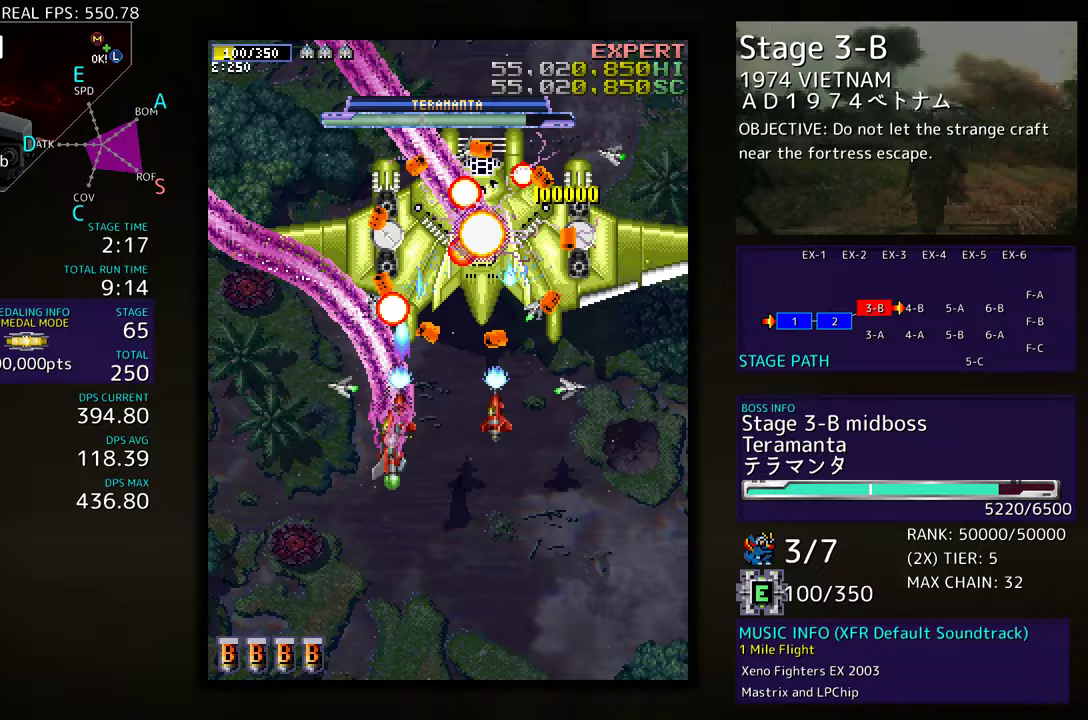
Gameplay with a controller; each line is a JSON object with the inputs held at the frame after it. "events" lists button and stick changes between this image and that frame as [ms after this image, input, new state], when the widget could be followed in between. Not read: L3 R3 other_buttons.
{"buttons": ["DPAD_UP", "DPAD_LEFT"], "events": [[217, "DPAD_DOWN", "up"], [400, "DPAD_UP", "down"]]}
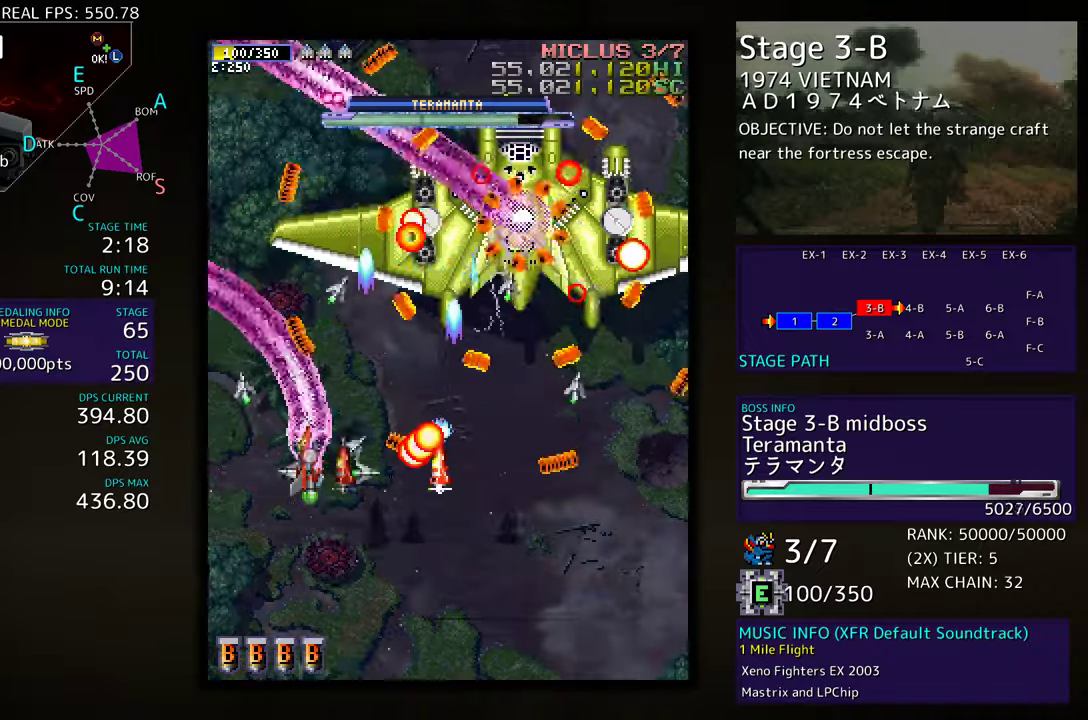
{"buttons": ["DPAD_DOWN"], "events": [[33, "DPAD_UP", "up"], [233, "DPAD_DOWN", "down"], [383, "DPAD_LEFT", "up"]]}
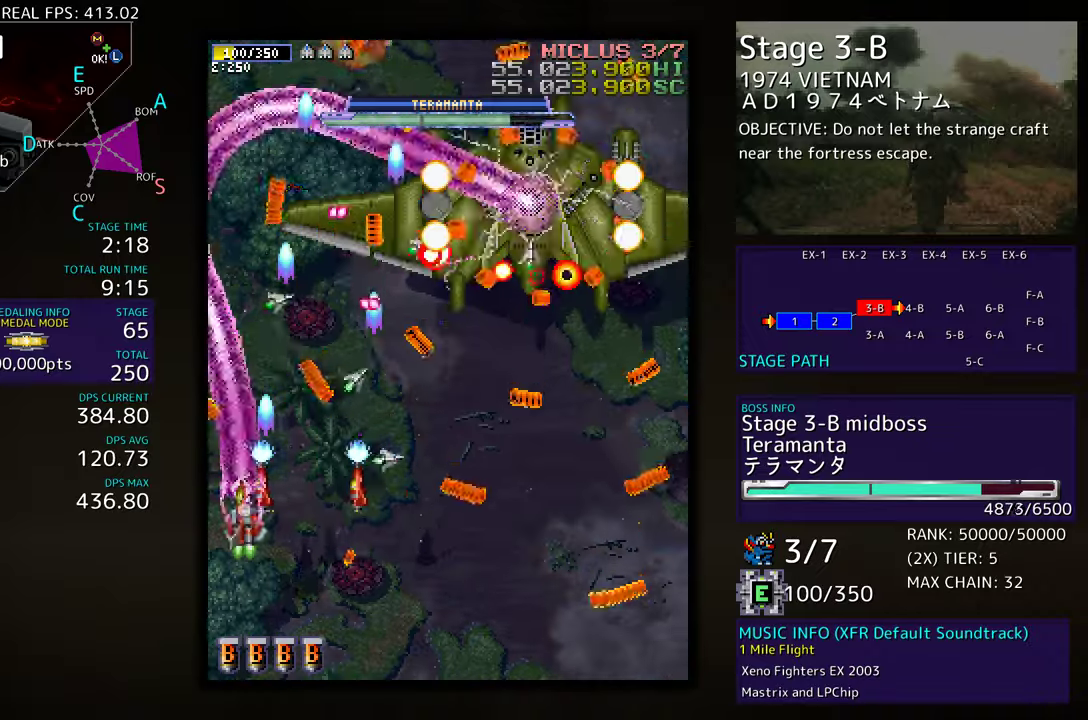
{"buttons": [], "events": [[100, "DPAD_RIGHT", "down"], [333, "DPAD_RIGHT", "up"], [417, "DPAD_DOWN", "up"]]}
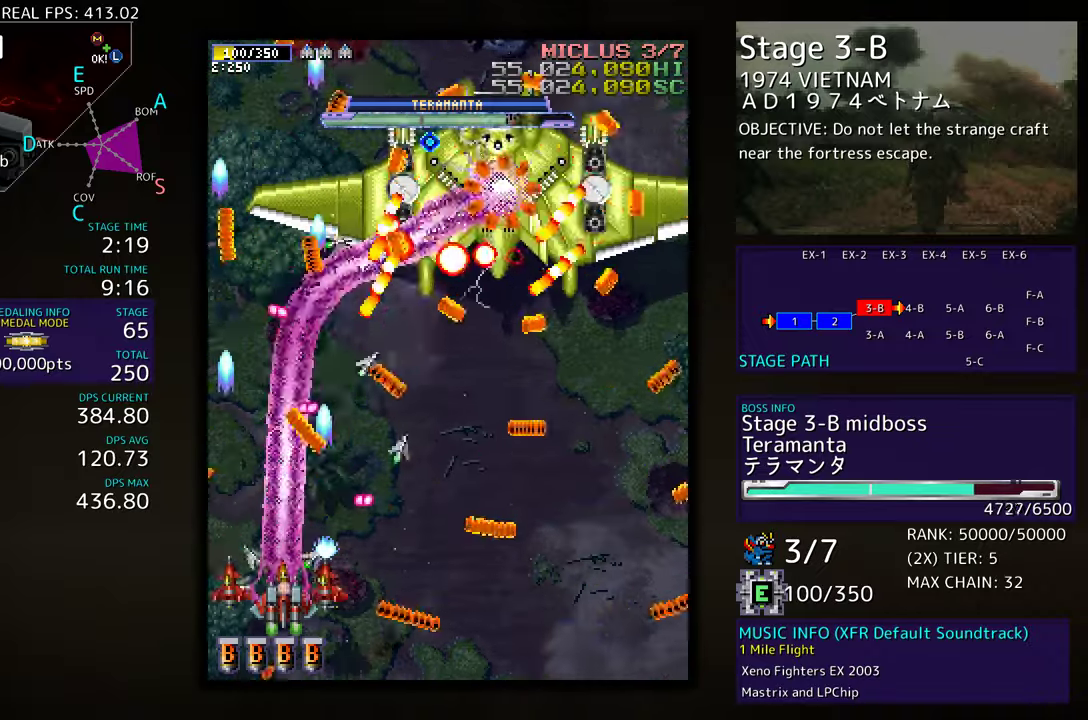
{"buttons": ["DPAD_DOWN", "DPAD_RIGHT"], "events": [[117, "DPAD_DOWN", "down"], [200, "DPAD_LEFT", "down"], [250, "DPAD_LEFT", "up"], [317, "DPAD_RIGHT", "down"]]}
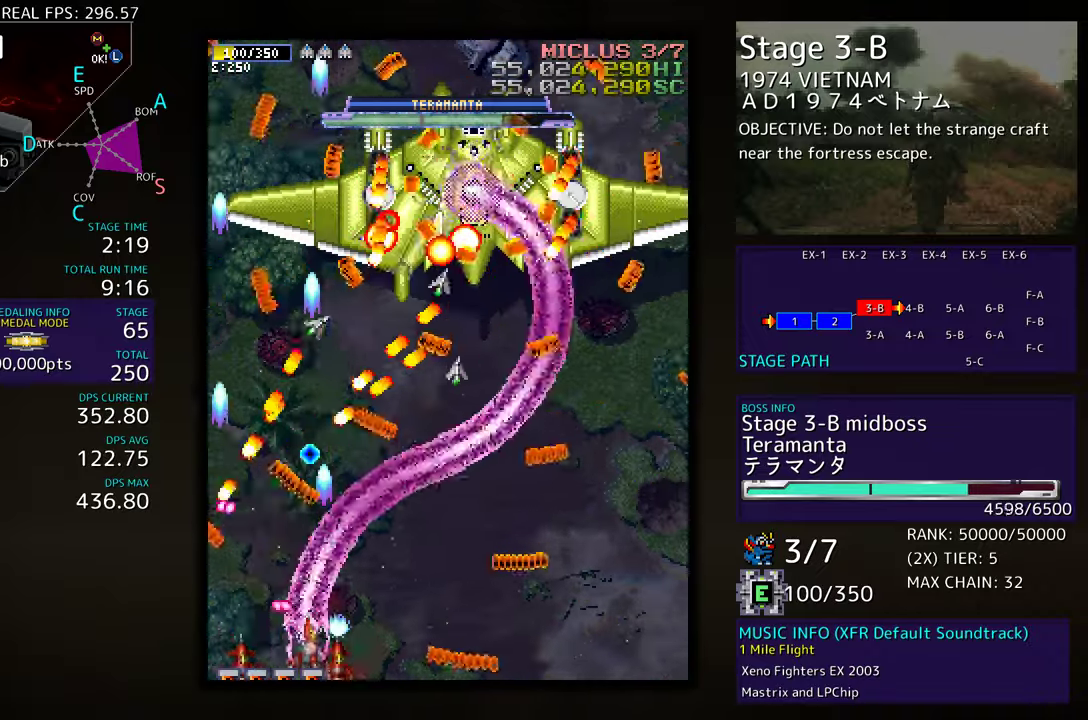
{"buttons": ["DPAD_DOWN", "DPAD_RIGHT"], "events": [[250, "DPAD_DOWN", "up"], [267, "DPAD_RIGHT", "up"], [400, "DPAD_DOWN", "down"], [400, "DPAD_RIGHT", "down"]]}
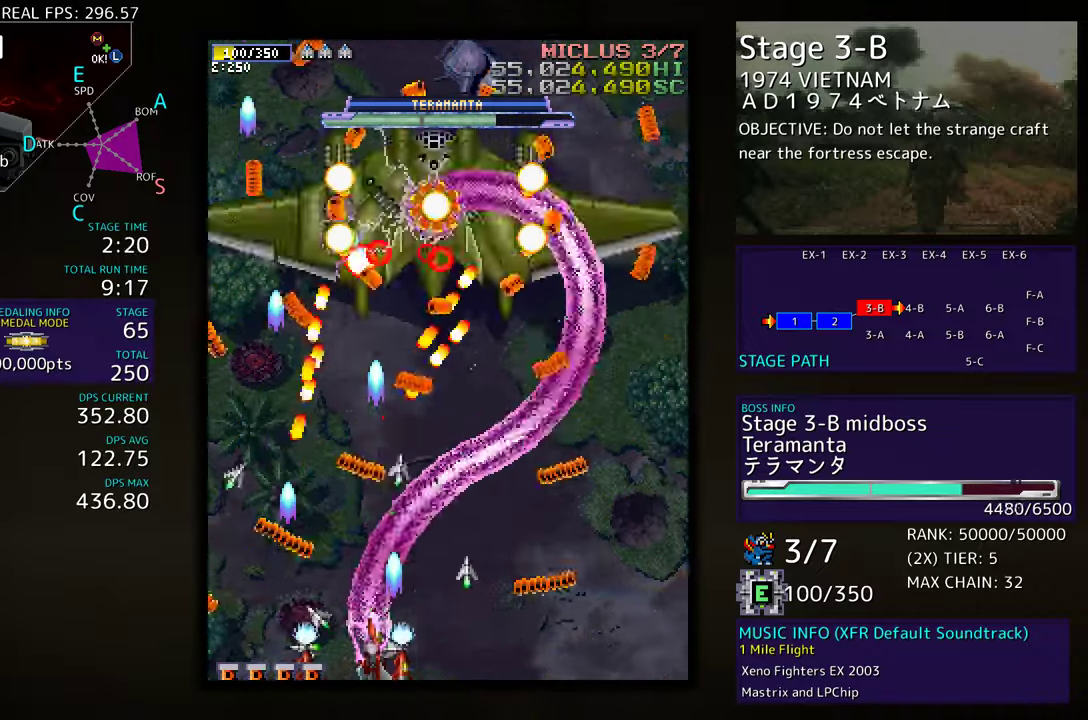
{"buttons": [], "events": [[167, "DPAD_DOWN", "up"], [183, "DPAD_RIGHT", "up"], [283, "DPAD_RIGHT", "down"], [450, "DPAD_RIGHT", "up"]]}
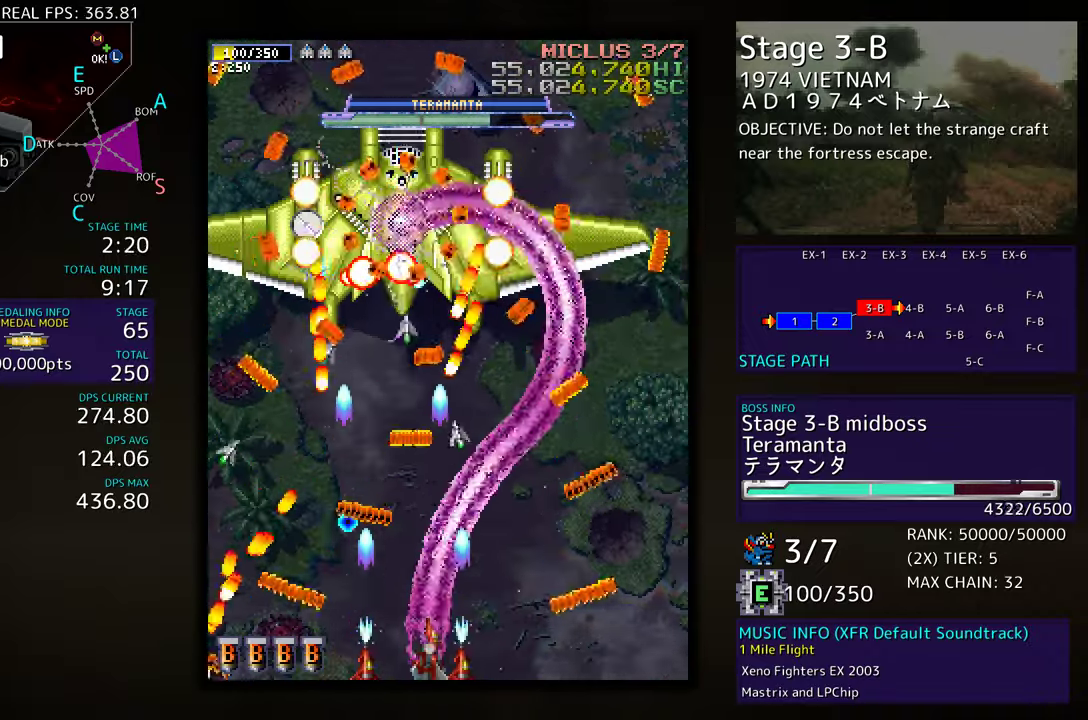
{"buttons": ["DPAD_RIGHT"], "events": [[50, "DPAD_RIGHT", "down"], [300, "DPAD_RIGHT", "up"], [417, "DPAD_RIGHT", "down"]]}
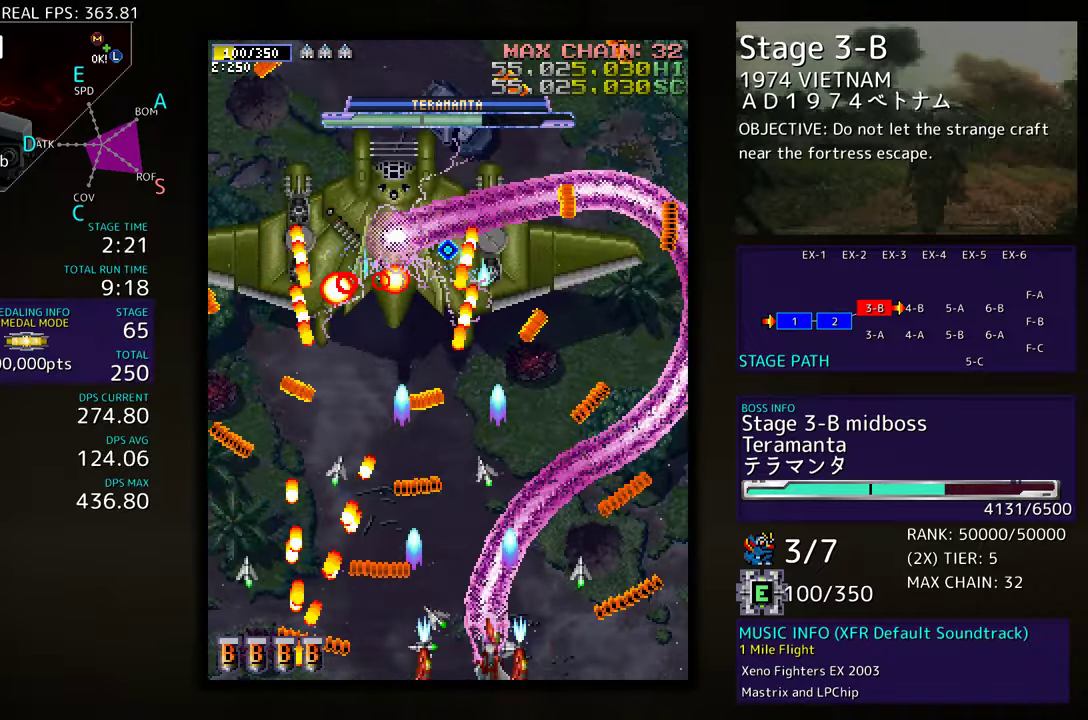
{"buttons": ["DPAD_UP"], "events": [[17, "DPAD_RIGHT", "up"], [100, "DPAD_RIGHT", "down"], [383, "DPAD_UP", "down"], [483, "DPAD_RIGHT", "up"]]}
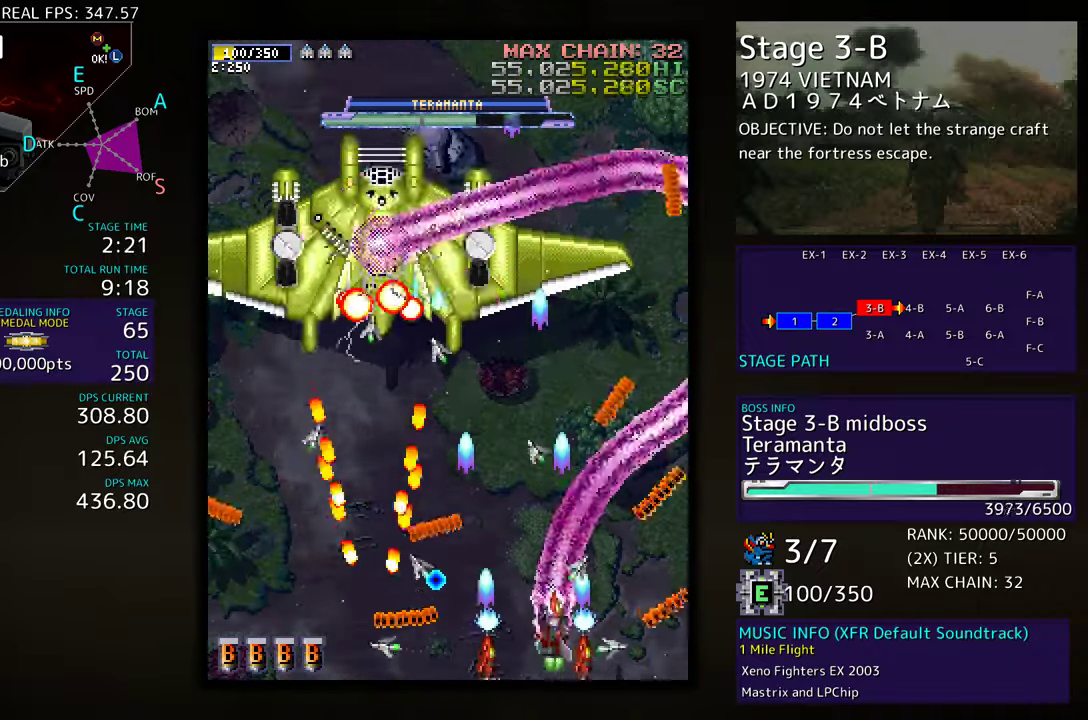
{"buttons": ["DPAD_LEFT"], "events": [[67, "DPAD_RIGHT", "down"], [250, "DPAD_RIGHT", "up"], [300, "DPAD_LEFT", "down"], [467, "DPAD_UP", "up"]]}
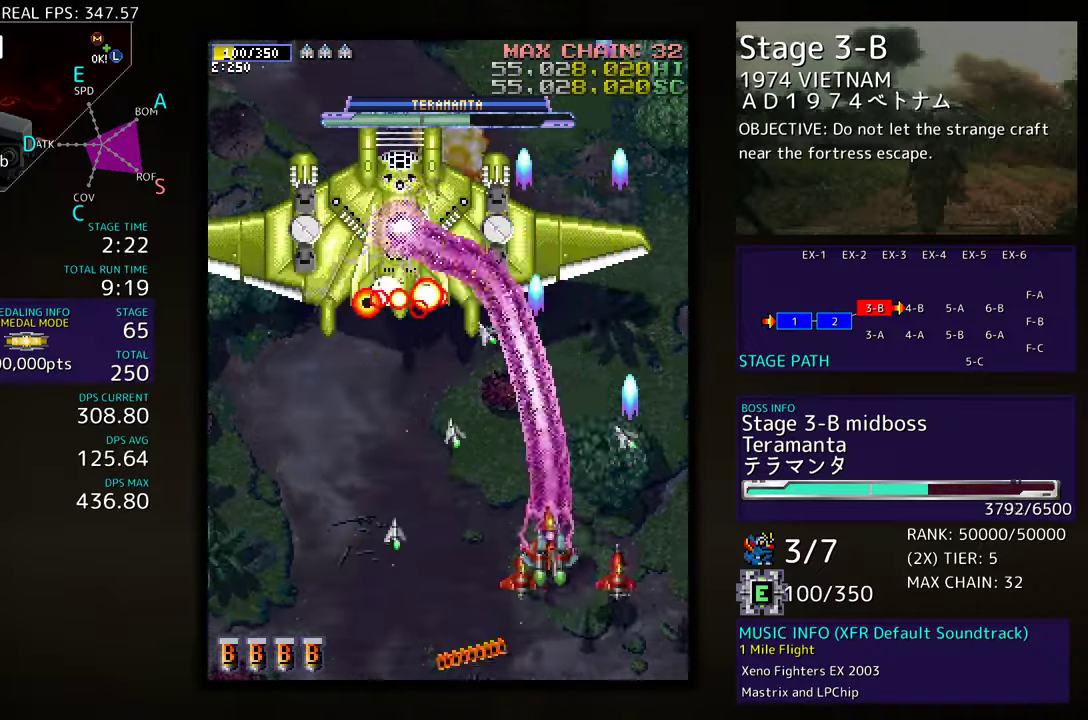
{"buttons": ["DPAD_UP", "DPAD_LEFT"], "events": [[50, "DPAD_DOWN", "down"], [233, "DPAD_DOWN", "up"], [283, "DPAD_UP", "down"]]}
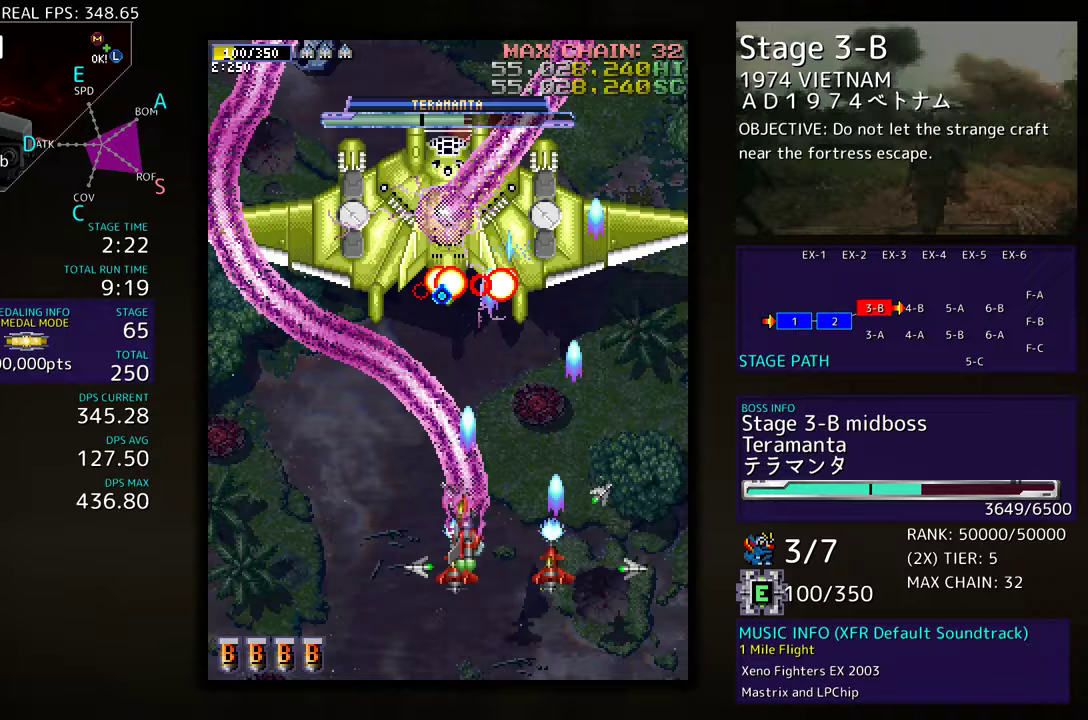
{"buttons": ["DPAD_UP", "DPAD_LEFT"], "events": [[83, "DPAD_UP", "up"], [117, "DPAD_DOWN", "down"], [217, "DPAD_DOWN", "up"], [250, "DPAD_UP", "down"]]}
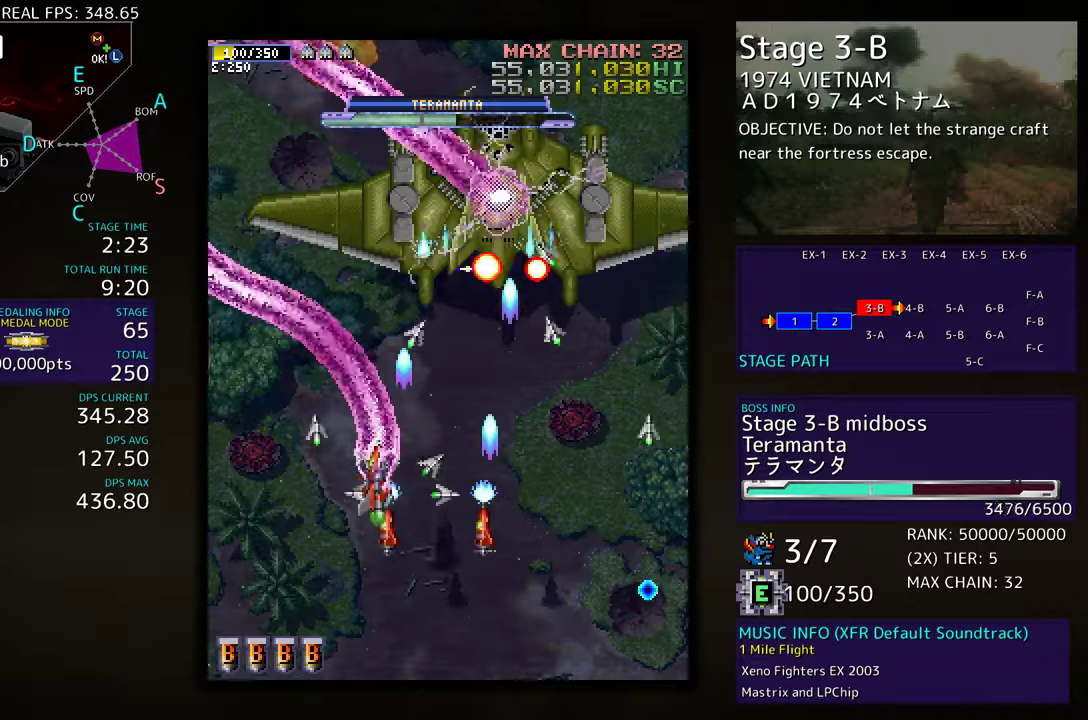
{"buttons": ["DPAD_DOWN", "DPAD_RIGHT"], "events": [[50, "DPAD_LEFT", "up"], [67, "DPAD_DOWN", "down"], [67, "DPAD_UP", "up"], [83, "DPAD_RIGHT", "down"], [117, "DPAD_RIGHT", "up"], [167, "DPAD_LEFT", "down"], [283, "DPAD_LEFT", "up"], [300, "DPAD_RIGHT", "down"]]}
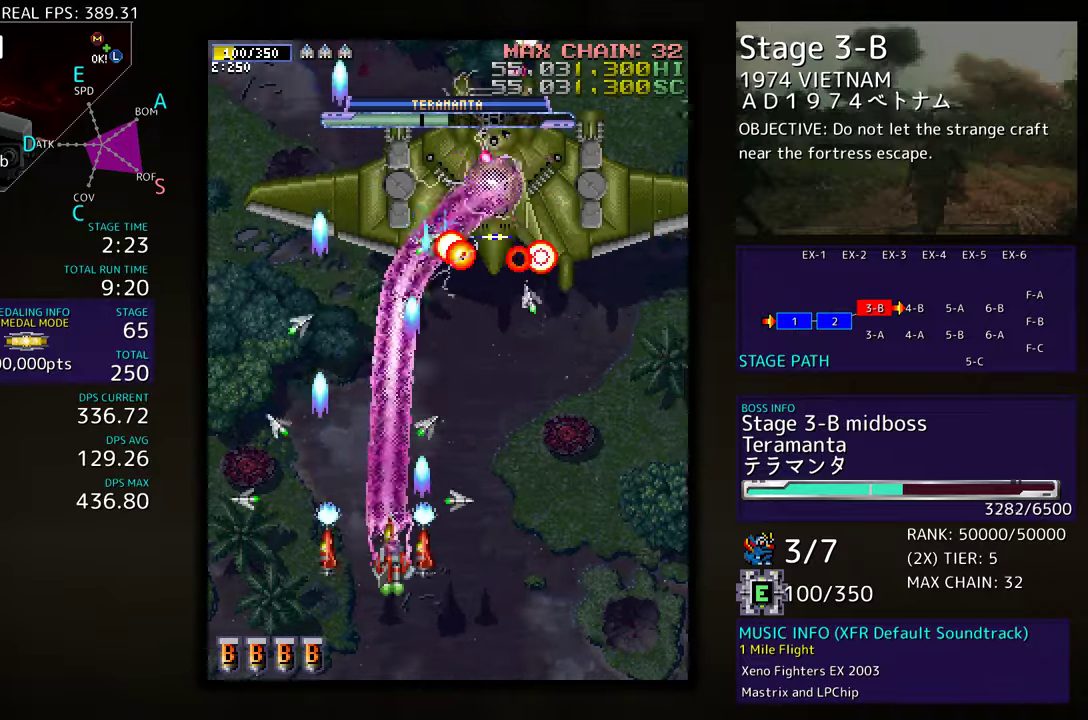
{"buttons": ["DPAD_UP", "DPAD_RIGHT"], "events": [[50, "DPAD_DOWN", "up"], [167, "DPAD_DOWN", "down"], [233, "DPAD_DOWN", "up"], [283, "DPAD_UP", "down"]]}
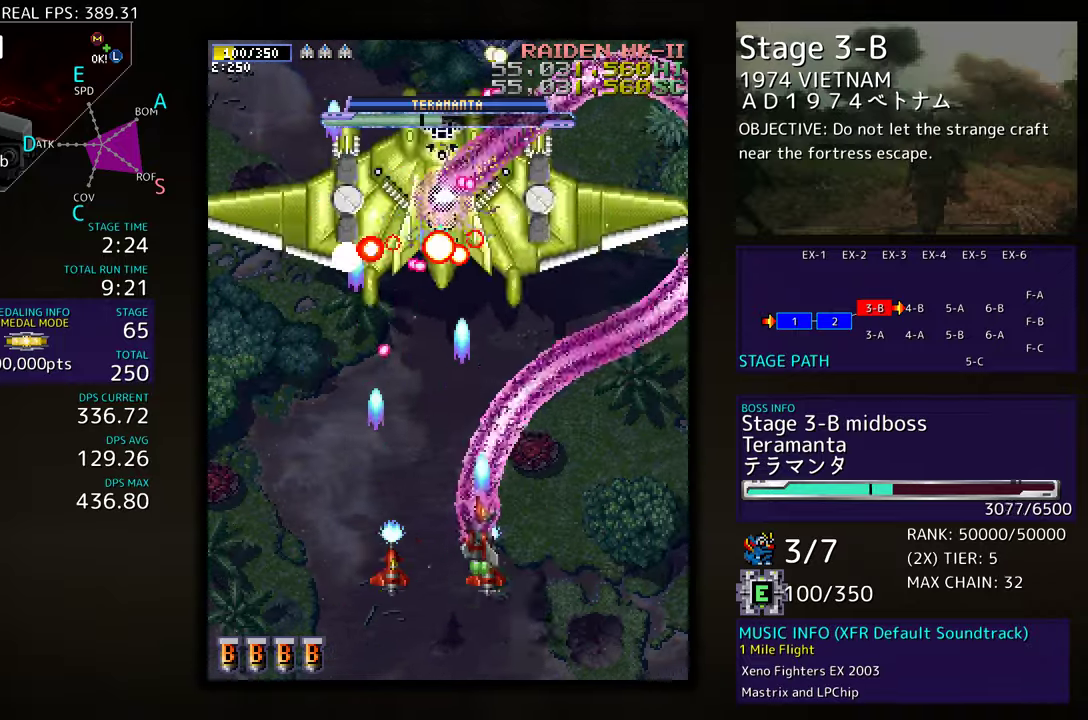
{"buttons": ["DPAD_DOWN", "DPAD_RIGHT"], "events": [[217, "DPAD_RIGHT", "up"], [267, "DPAD_LEFT", "down"], [333, "DPAD_UP", "up"], [350, "DPAD_DOWN", "down"], [383, "DPAD_LEFT", "up"], [450, "DPAD_RIGHT", "down"]]}
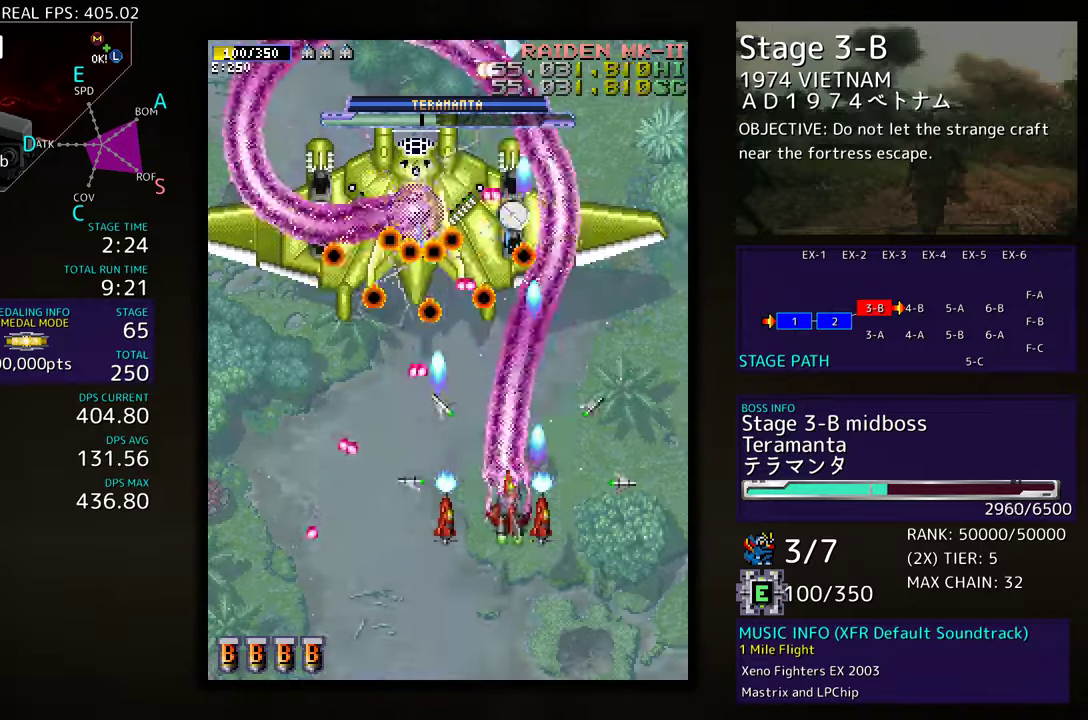
{"buttons": [], "events": [[467, "DPAD_DOWN", "up"], [483, "DPAD_RIGHT", "up"]]}
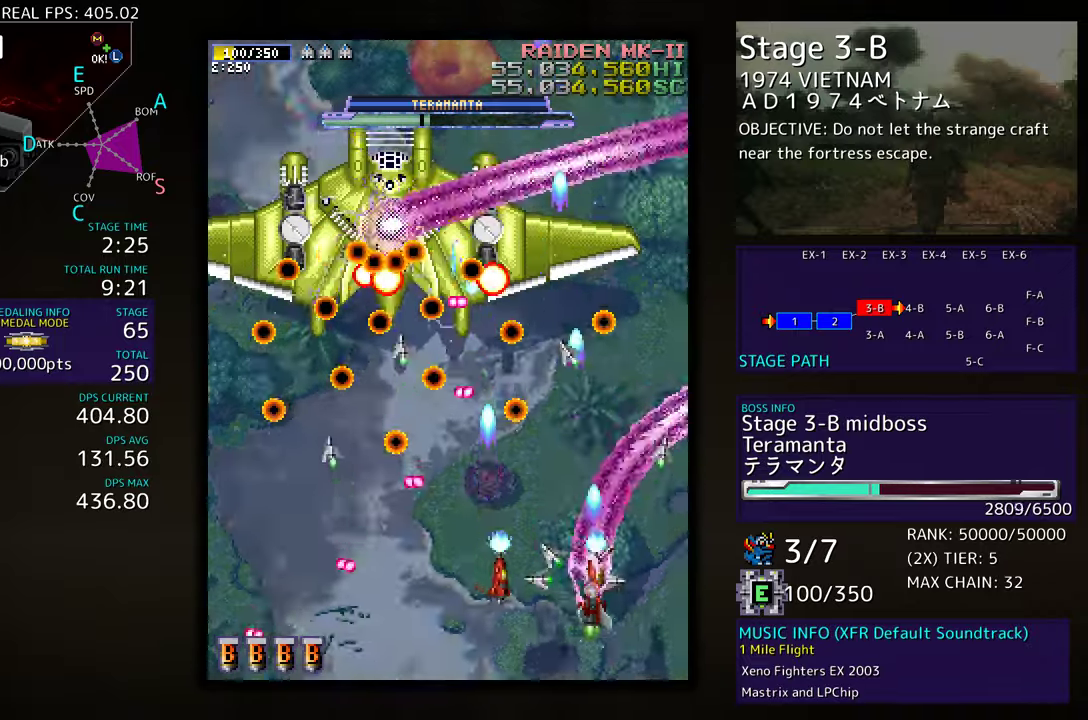
{"buttons": [], "events": [[117, "DPAD_DOWN", "down"], [233, "DPAD_DOWN", "up"], [333, "DPAD_DOWN", "down"], [333, "DPAD_LEFT", "down"], [400, "DPAD_DOWN", "up"], [433, "DPAD_LEFT", "up"]]}
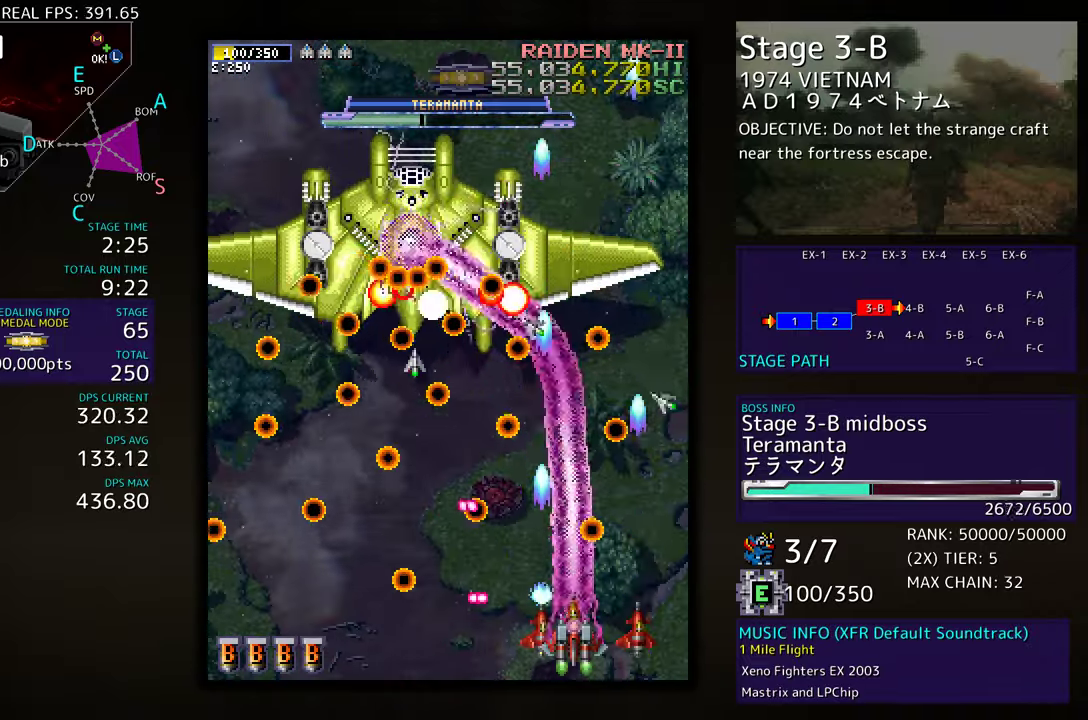
{"buttons": ["DPAD_UP", "DPAD_LEFT"], "events": [[317, "DPAD_UP", "down"], [333, "DPAD_LEFT", "down"]]}
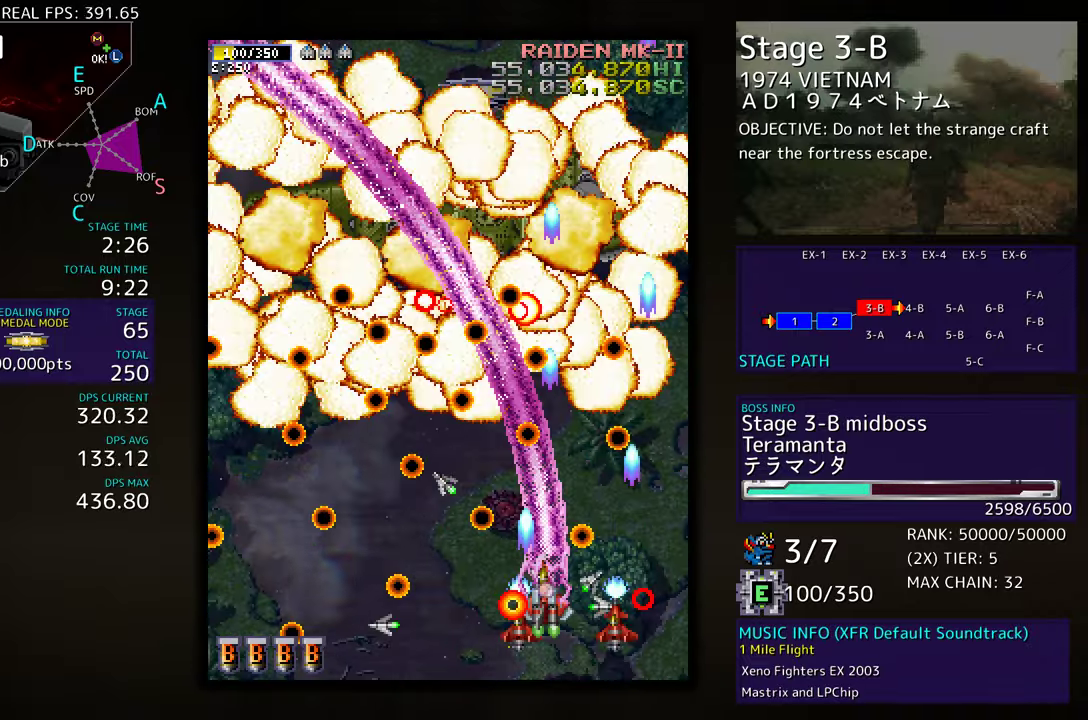
{"buttons": ["DPAD_RIGHT"], "events": [[33, "DPAD_UP", "up"], [50, "DPAD_DOWN", "down"], [350, "DPAD_DOWN", "up"], [367, "DPAD_LEFT", "up"], [450, "DPAD_RIGHT", "down"]]}
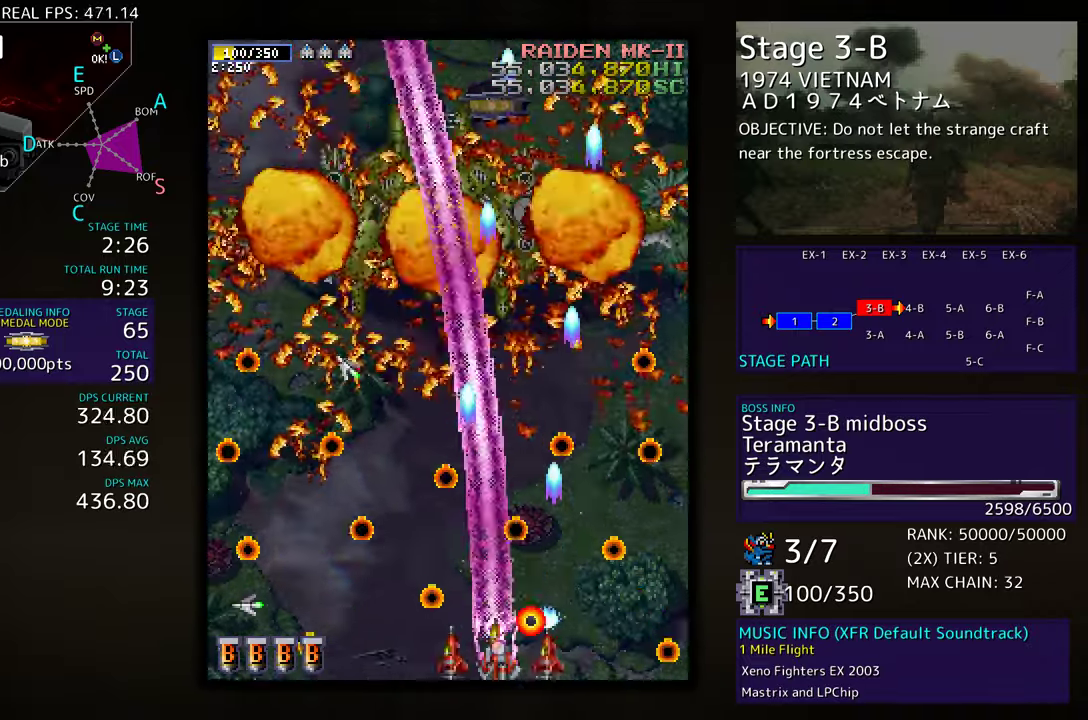
{"buttons": ["DPAD_UP", "DPAD_LEFT"], "events": [[17, "DPAD_UP", "down"], [83, "DPAD_RIGHT", "up"], [100, "DPAD_LEFT", "down"], [200, "DPAD_UP", "up"], [250, "DPAD_DOWN", "down"], [317, "DPAD_DOWN", "up"], [417, "DPAD_UP", "down"]]}
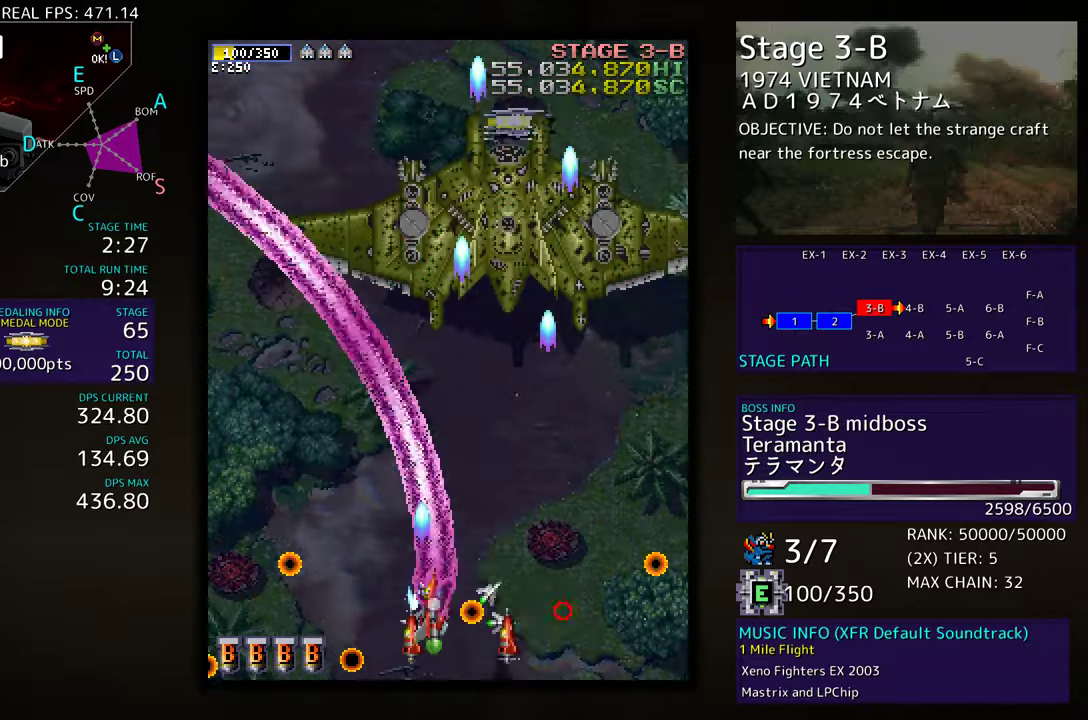
{"buttons": ["DPAD_UP", "DPAD_LEFT"], "events": []}
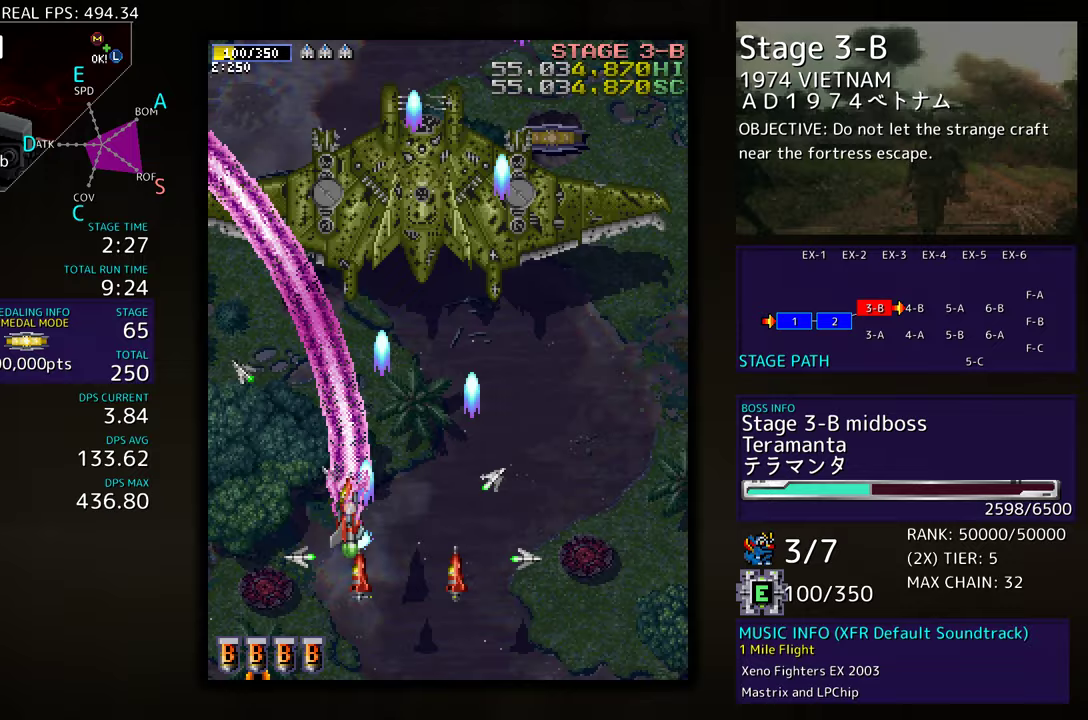
{"buttons": ["DPAD_UP", "DPAD_LEFT"], "events": [[233, "DPAD_LEFT", "up"], [300, "DPAD_LEFT", "down"]]}
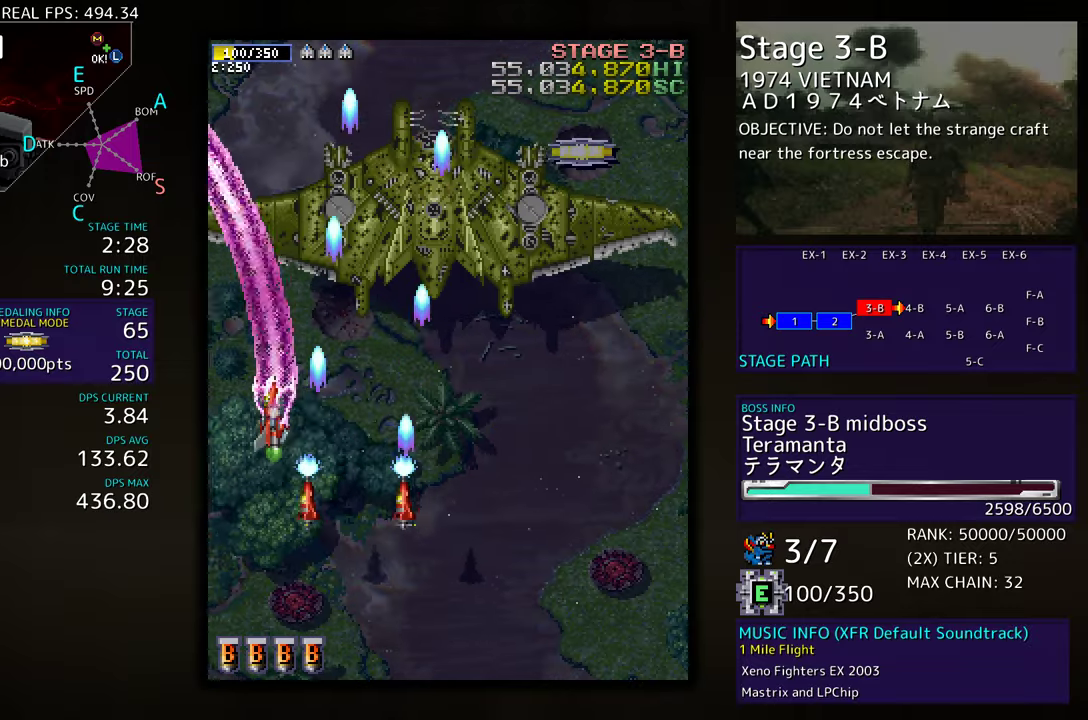
{"buttons": ["DPAD_RIGHT"], "events": [[317, "DPAD_LEFT", "up"], [383, "DPAD_RIGHT", "down"], [500, "DPAD_UP", "up"]]}
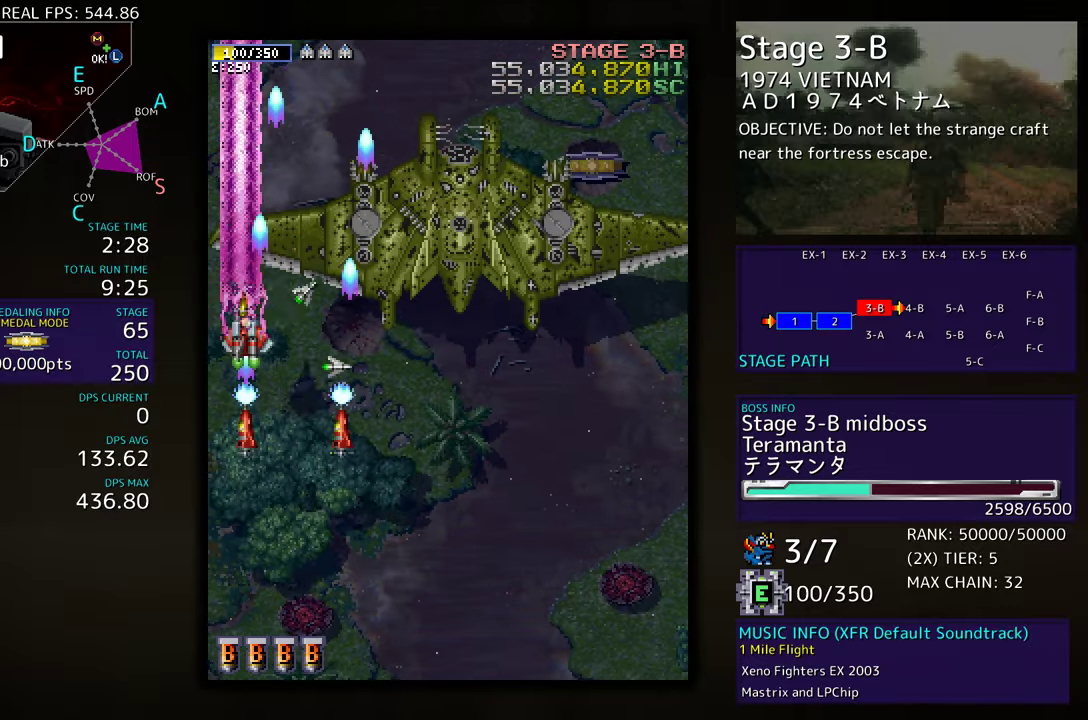
{"buttons": [], "events": [[17, "DPAD_RIGHT", "up"], [383, "DPAD_DOWN", "down"], [483, "DPAD_DOWN", "up"]]}
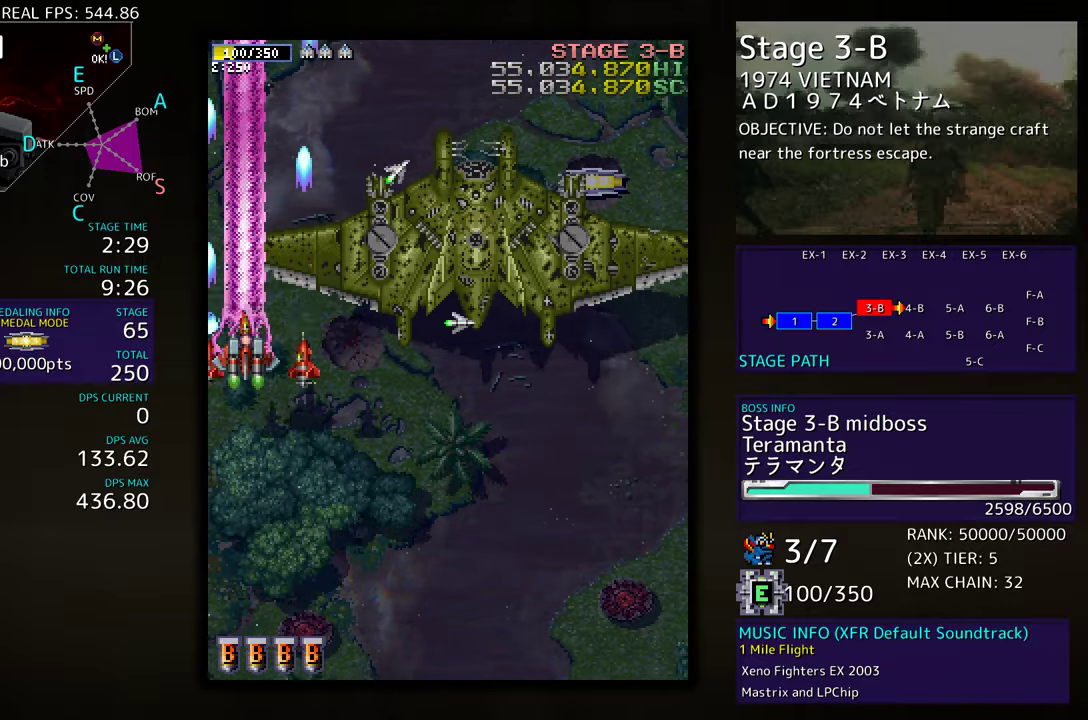
{"buttons": [], "events": [[83, "DPAD_DOWN", "down"], [167, "DPAD_DOWN", "up"], [317, "DPAD_DOWN", "down"], [433, "DPAD_DOWN", "up"]]}
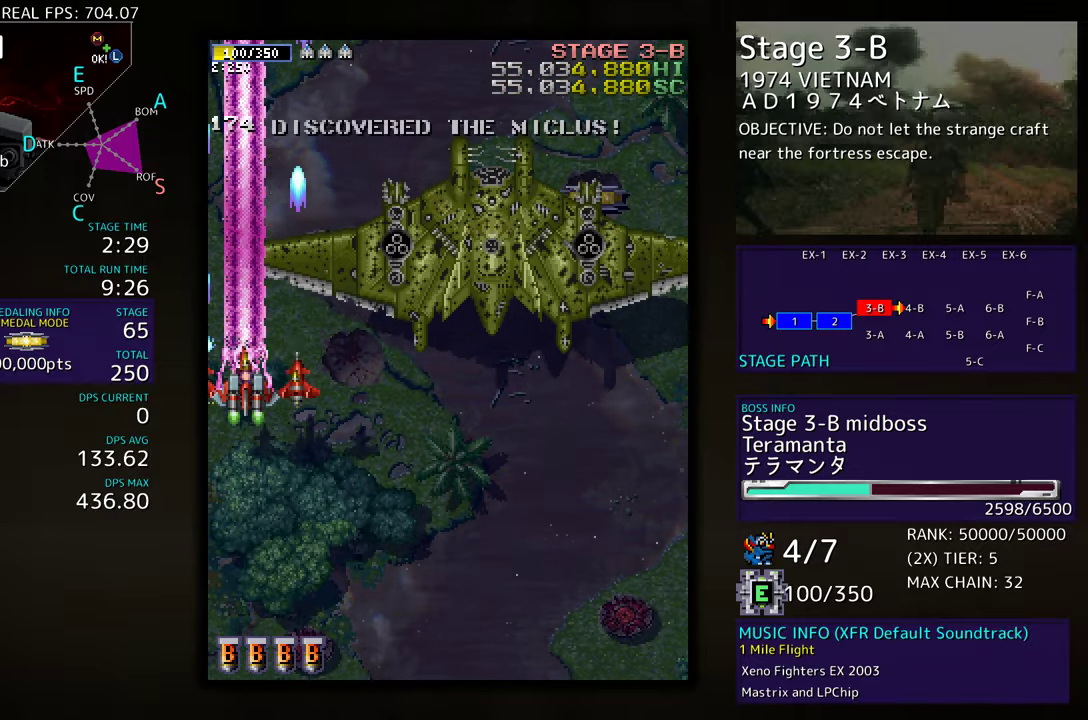
{"buttons": [], "events": []}
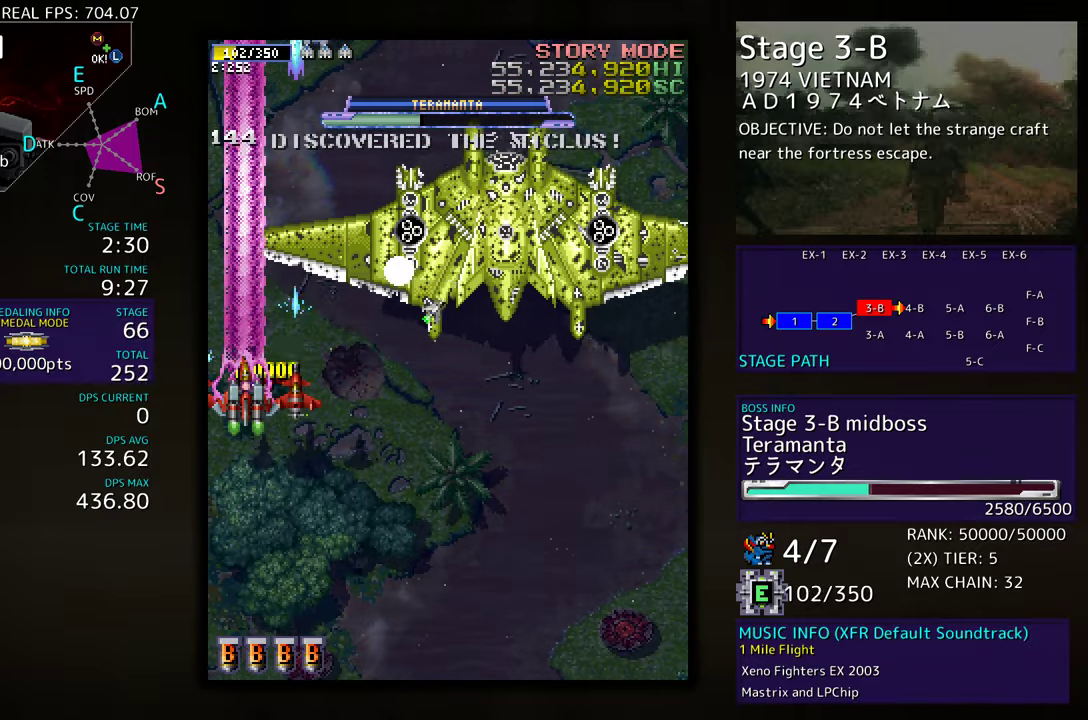
{"buttons": ["DPAD_DOWN", "DPAD_RIGHT"], "events": [[333, "DPAD_DOWN", "down"], [333, "DPAD_RIGHT", "down"]]}
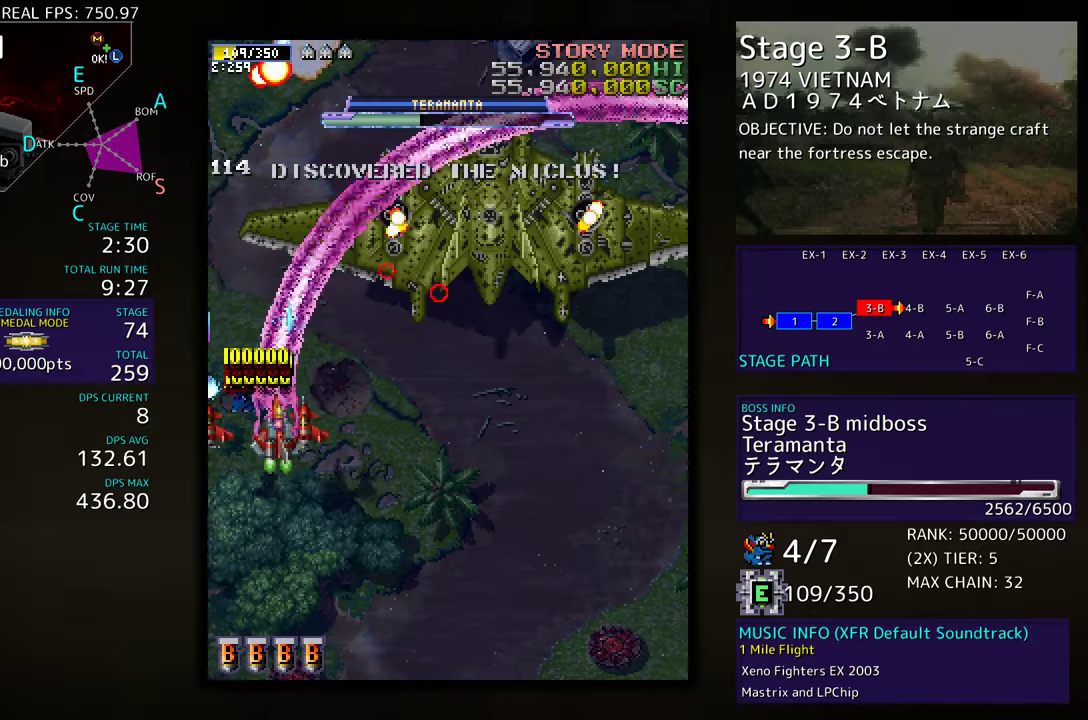
{"buttons": ["DPAD_DOWN", "DPAD_RIGHT"], "events": []}
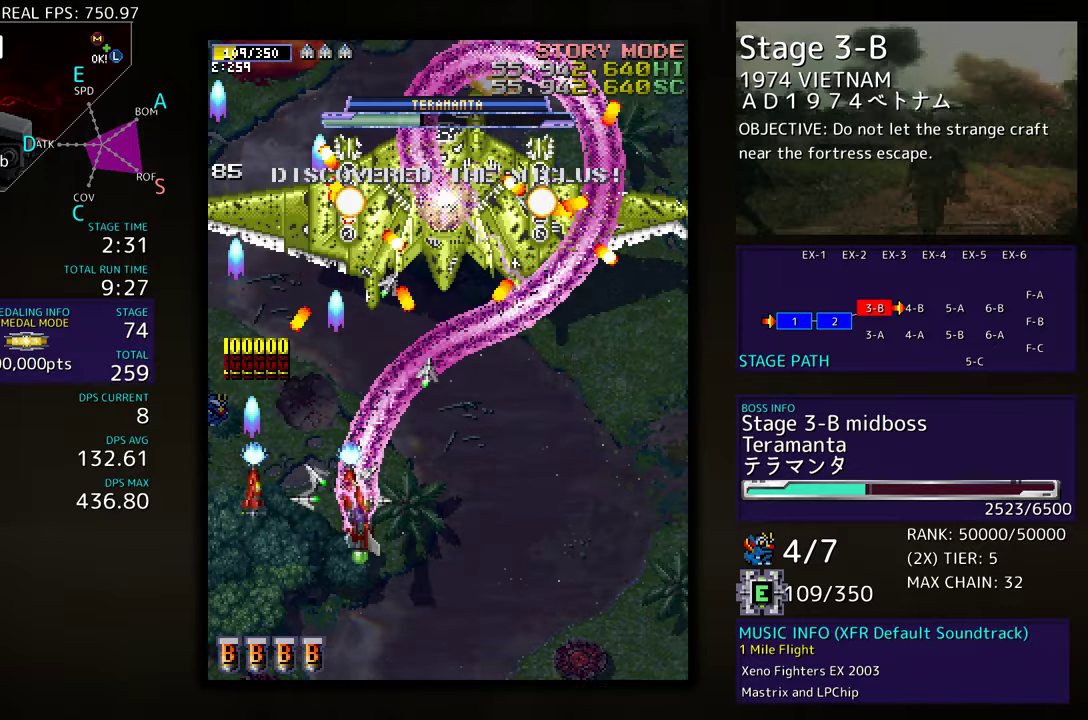
{"buttons": ["DPAD_DOWN", "DPAD_RIGHT"], "events": [[17, "DPAD_RIGHT", "up"], [67, "DPAD_LEFT", "down"], [83, "DPAD_LEFT", "up"], [133, "DPAD_RIGHT", "down"]]}
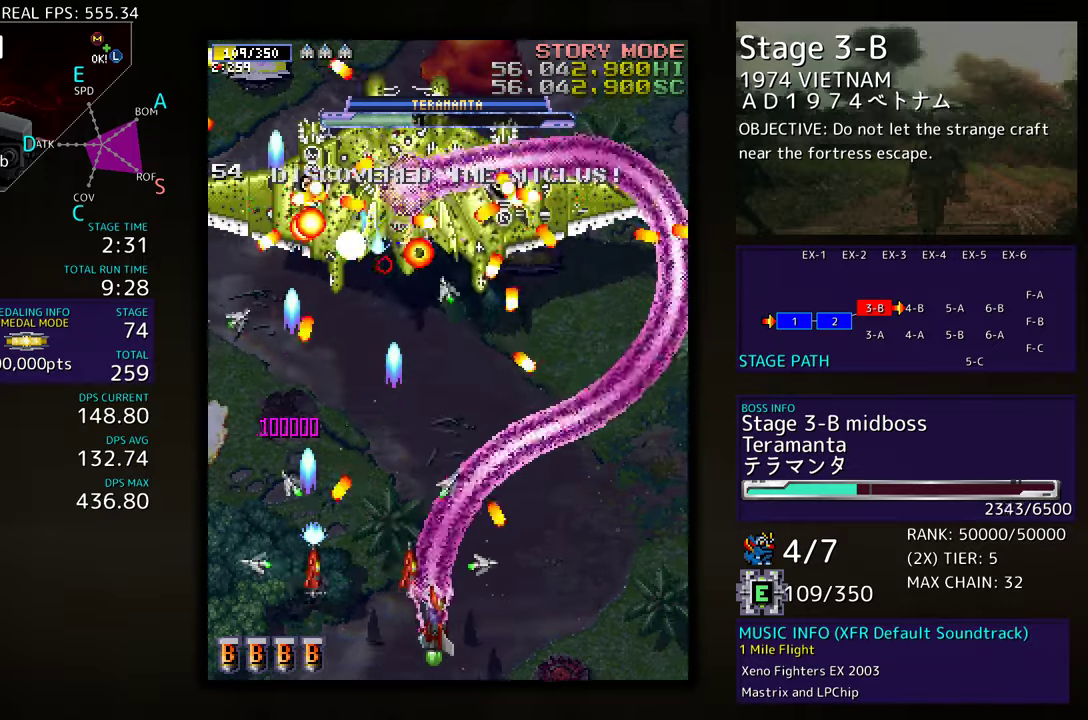
{"buttons": ["DPAD_DOWN", "DPAD_LEFT"]}
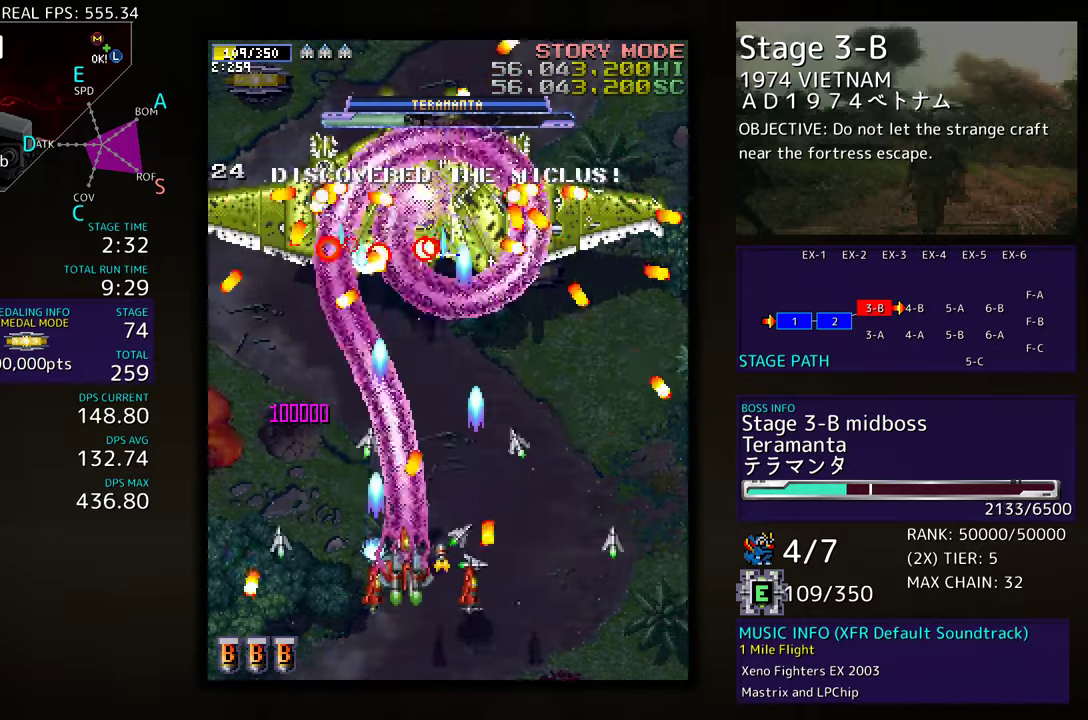
{"buttons": ["DPAD_UP", "DPAD_RIGHT"], "events": [[83, "DPAD_LEFT", "up"], [133, "DPAD_RIGHT", "down"], [433, "DPAD_DOWN", "up"], [467, "DPAD_UP", "down"]]}